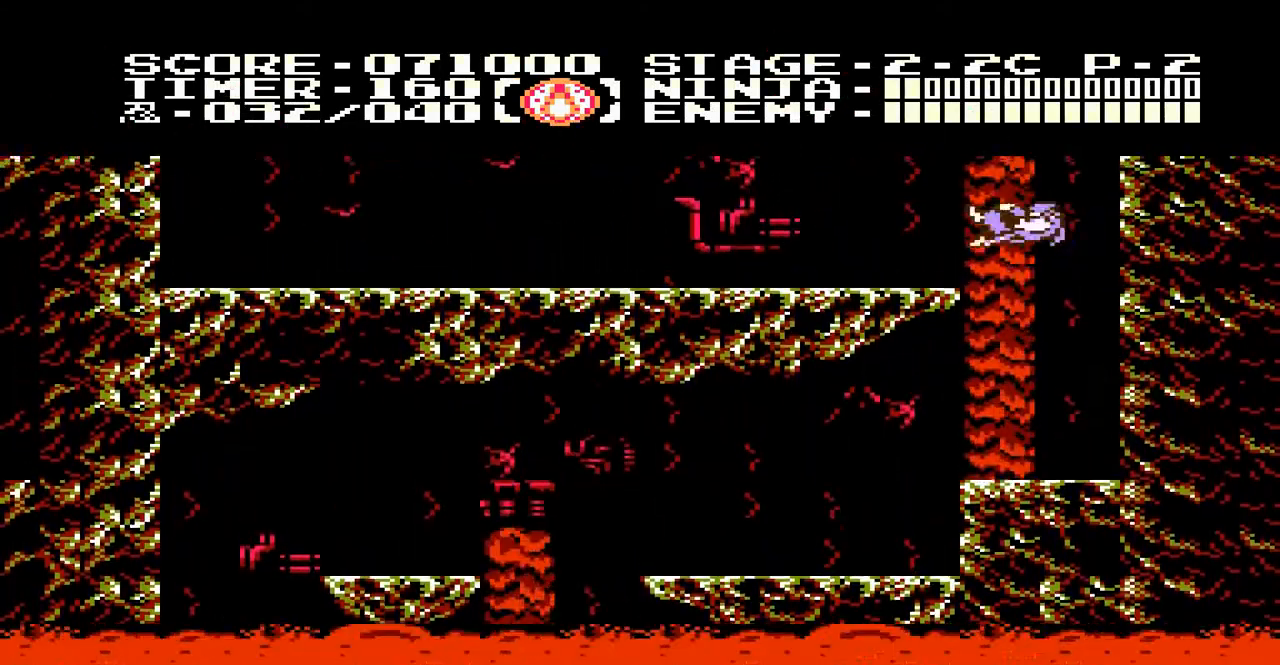
Gameplay with a controller (Nintendo layout); each line is a JSON object with the inputs held at the frame after it. "events" lists button and stick changes between this image and that frame as [ms after this image, input, new state], when the widget could be followed in between. Not read: L3 R3.
{"buttons": [], "events": [[83, "A", "up"], [450, "DPAD_LEFT", "up"]]}
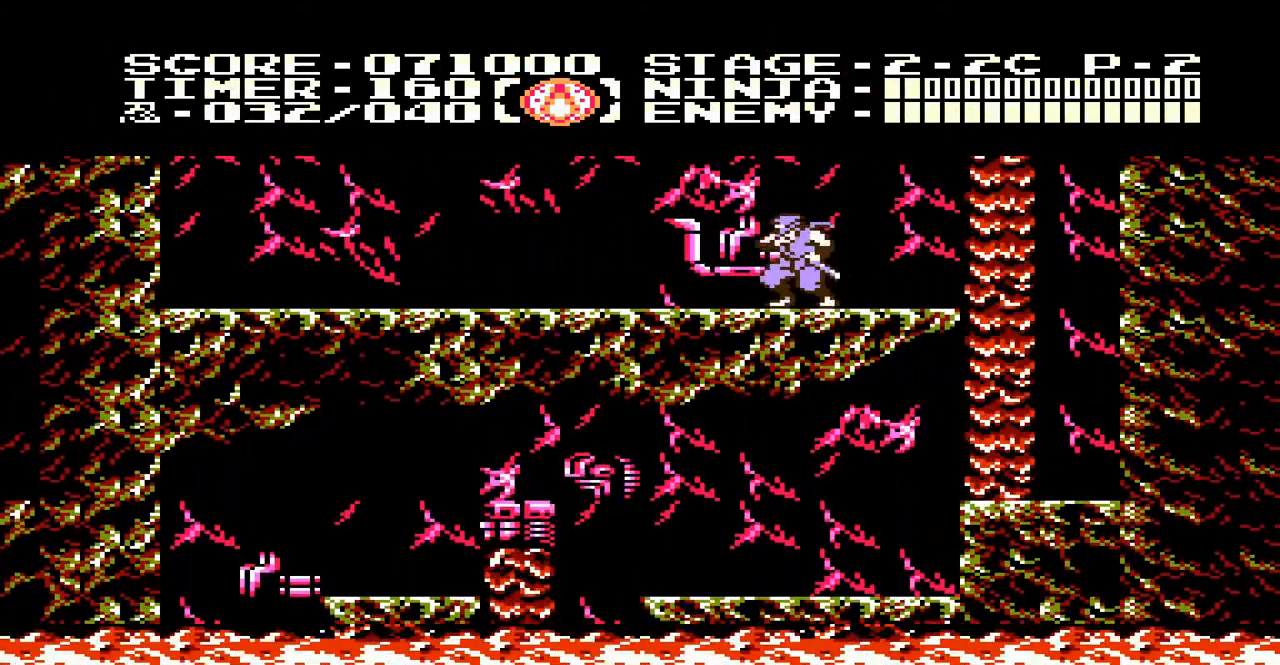
{"buttons": ["DPAD_LEFT"], "events": [[17, "DPAD_LEFT", "down"], [50, "DPAD_LEFT", "up"], [150, "DPAD_LEFT", "down"]]}
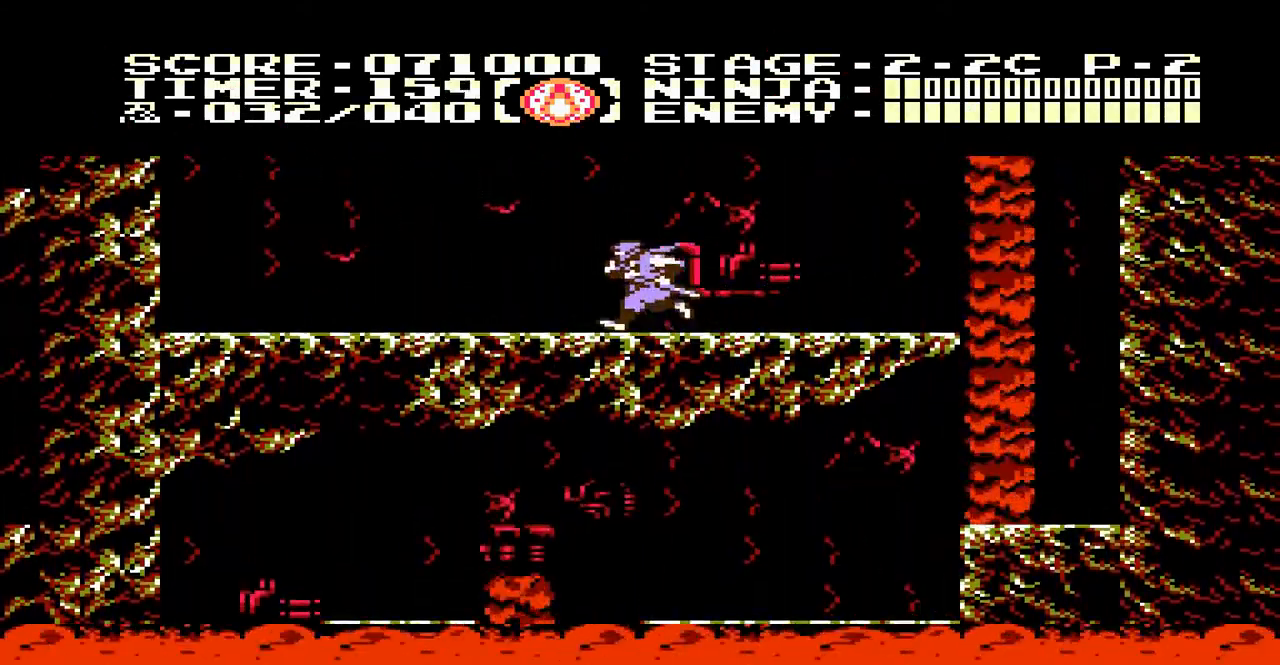
{"buttons": ["DPAD_LEFT"], "events": []}
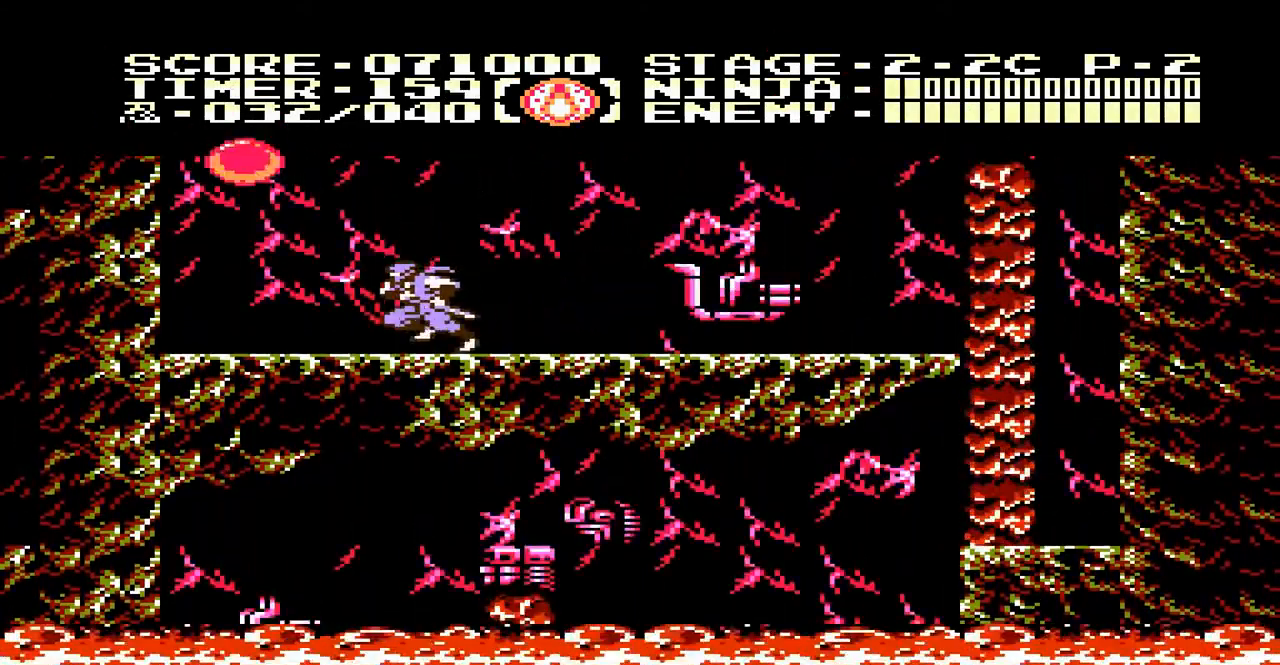
{"buttons": [], "events": [[350, "DPAD_LEFT", "up"]]}
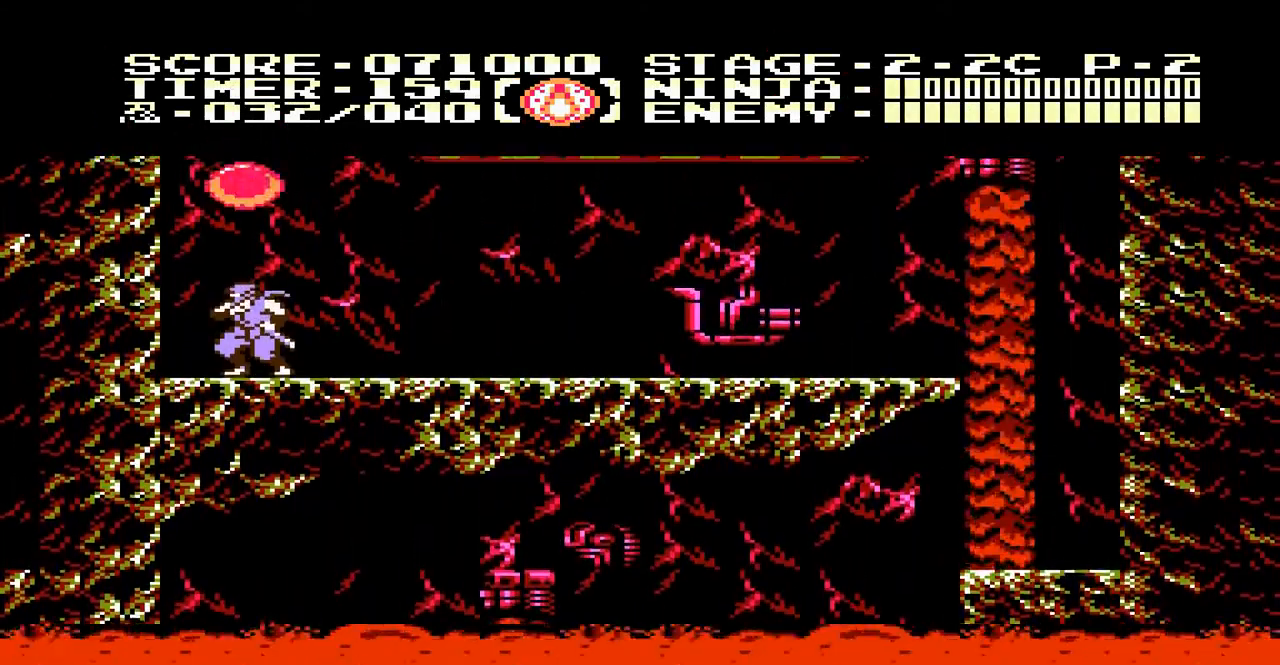
{"buttons": [], "events": [[50, "A", "down"], [183, "B", "down"], [217, "A", "up"], [217, "B", "up"]]}
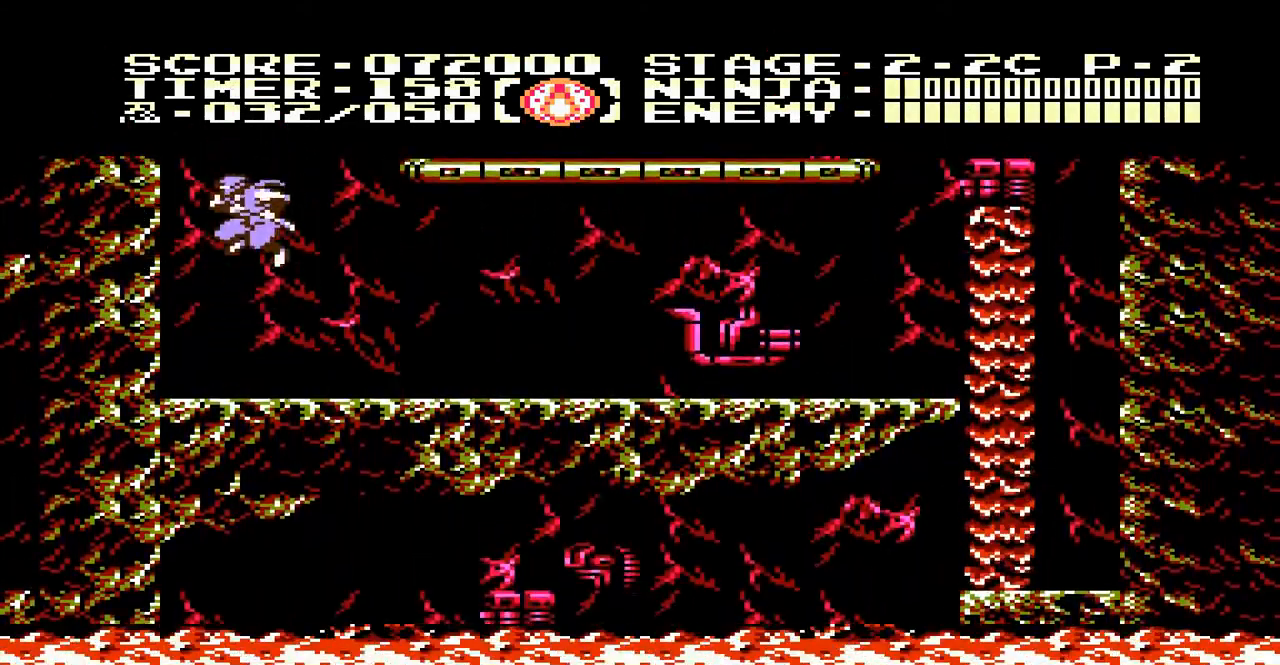
{"buttons": ["DPAD_RIGHT"], "events": [[117, "DPAD_RIGHT", "down"]]}
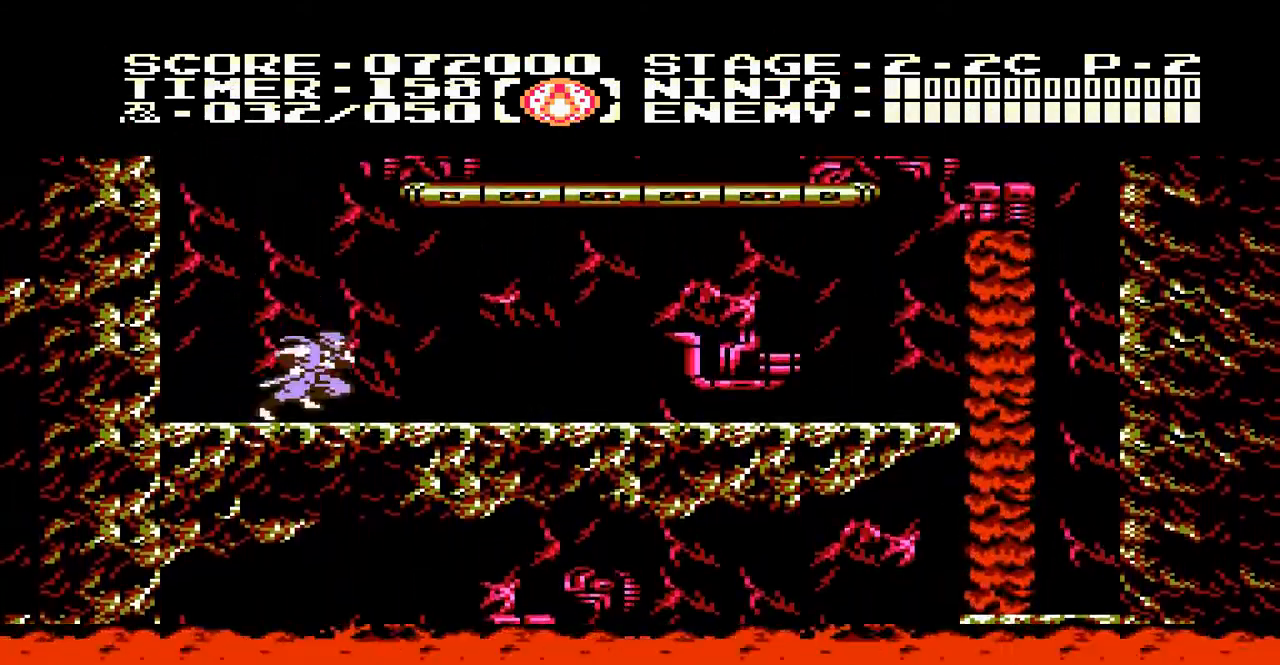
{"buttons": ["A"], "events": [[283, "DPAD_RIGHT", "up"], [483, "A", "down"]]}
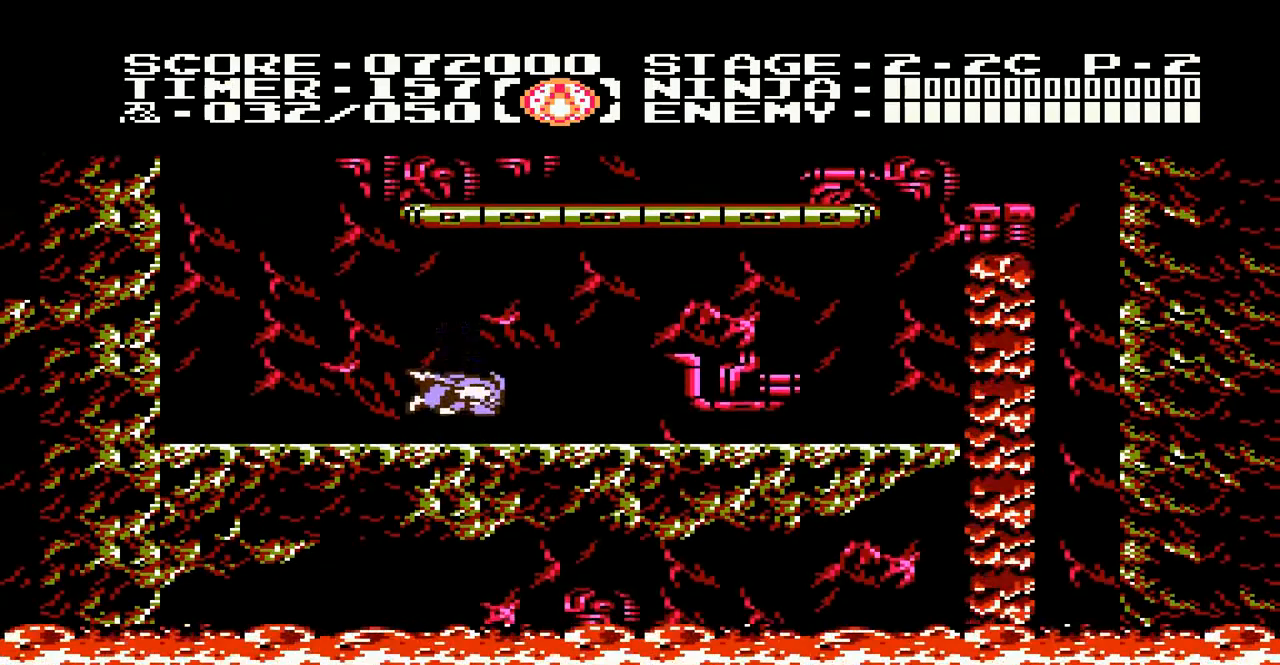
{"buttons": [], "events": [[150, "A", "up"], [283, "DPAD_LEFT", "down"], [417, "DPAD_LEFT", "up"]]}
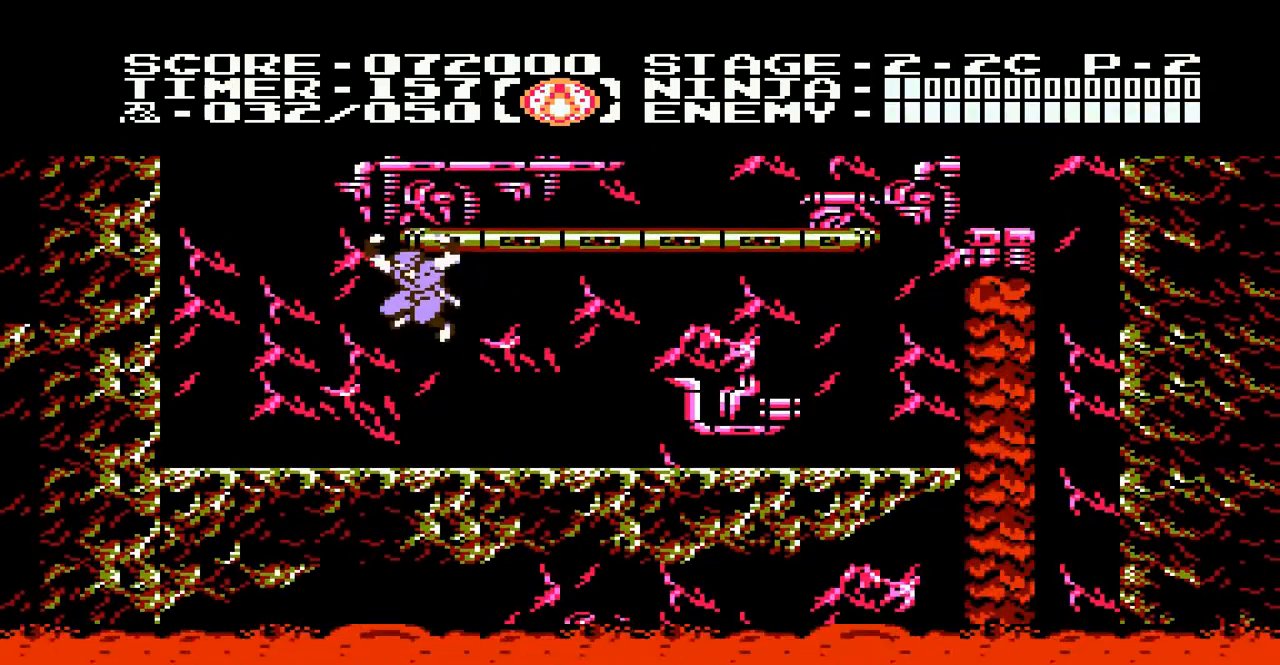
{"buttons": [], "events": []}
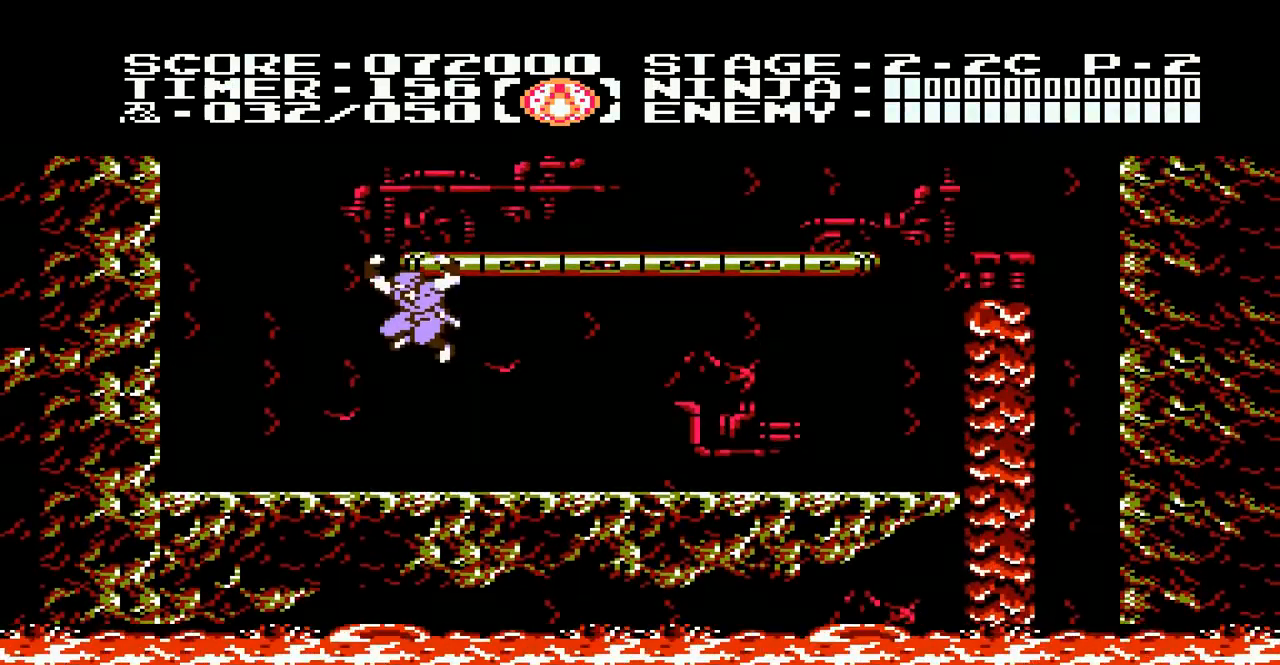
{"buttons": [], "events": [[300, "DPAD_RIGHT", "down"], [367, "DPAD_RIGHT", "up"]]}
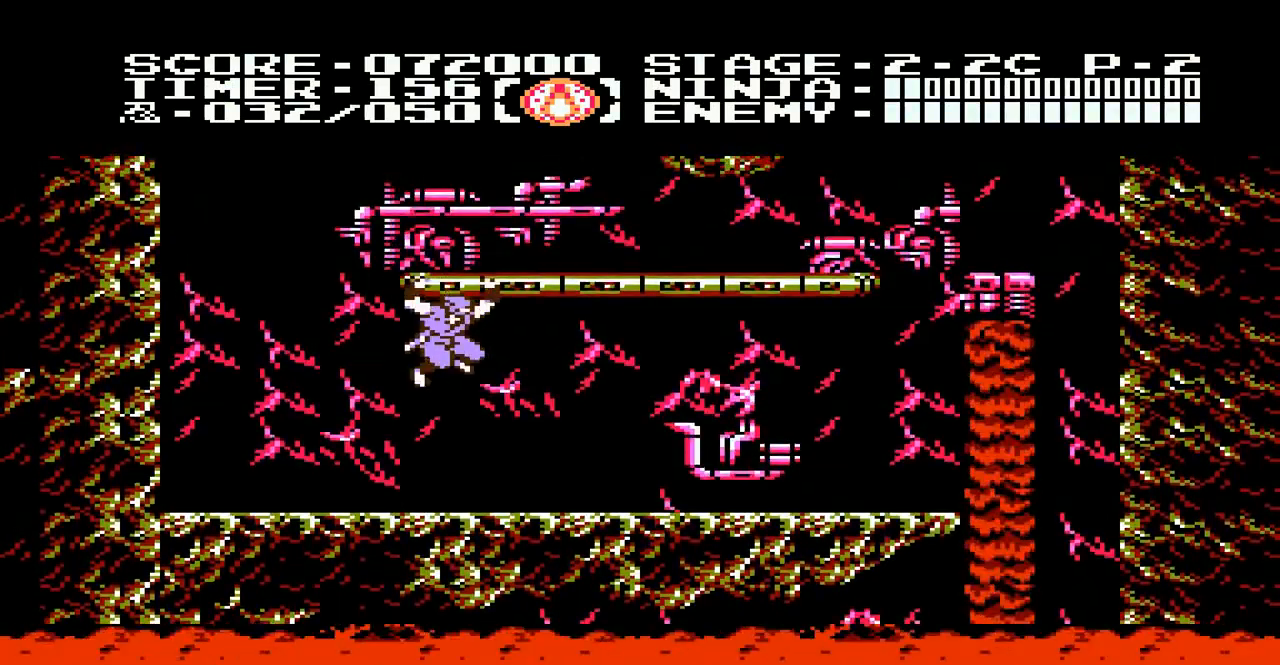
{"buttons": [], "events": [[167, "A", "down"], [300, "A", "up"]]}
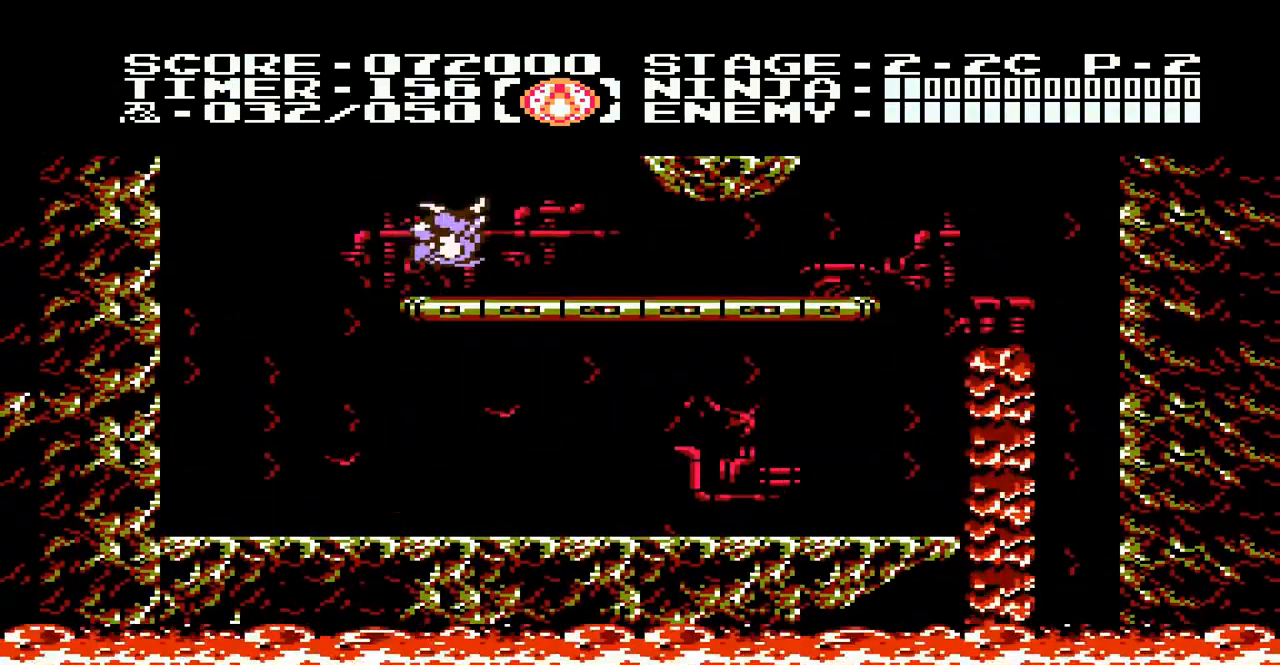
{"buttons": [], "events": []}
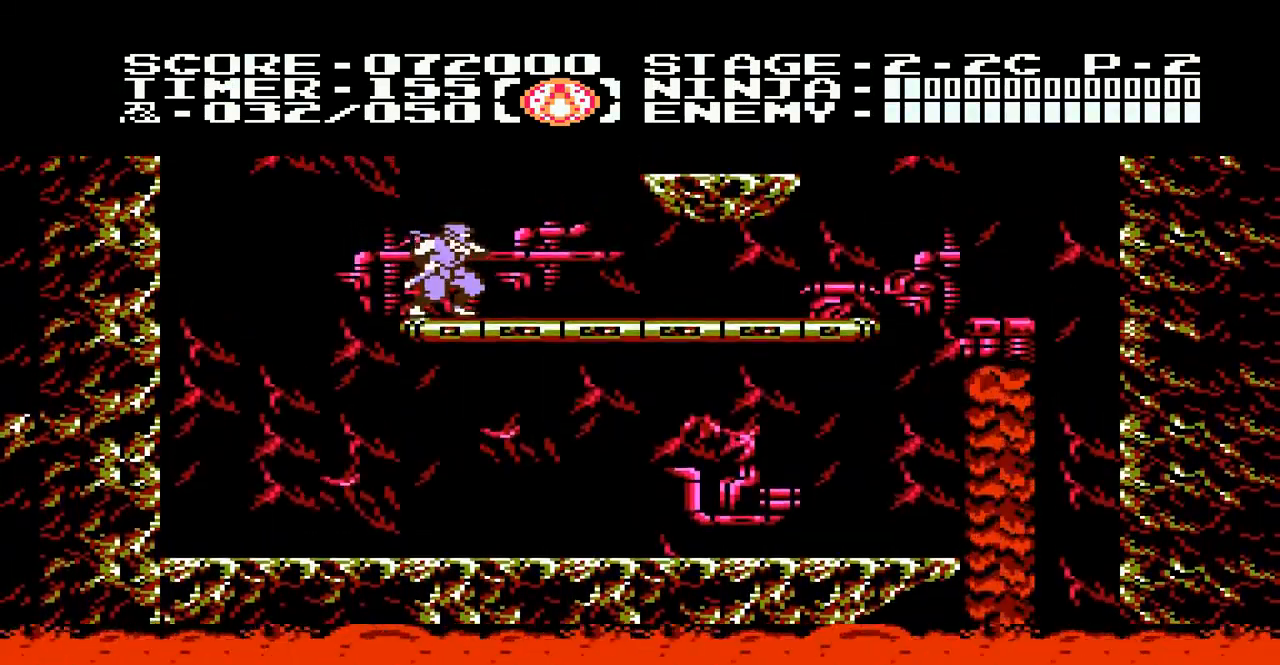
{"buttons": [], "events": [[67, "DPAD_RIGHT", "down"], [133, "DPAD_RIGHT", "up"]]}
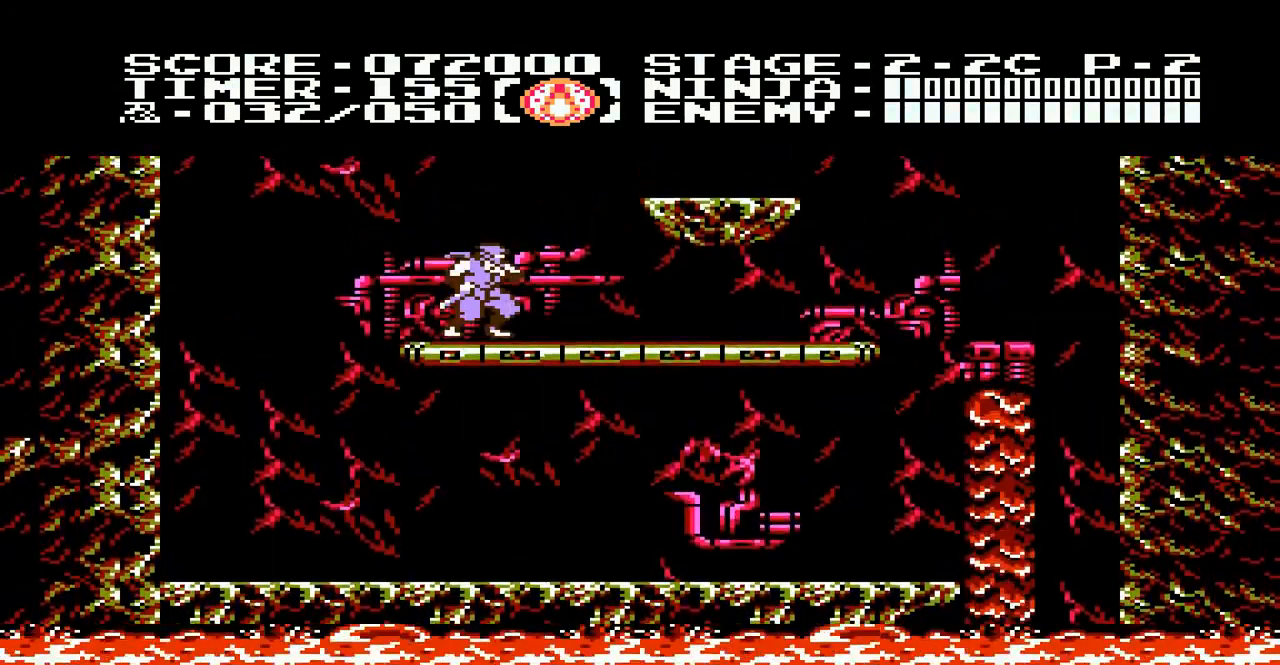
{"buttons": [], "events": [[367, "A", "down"], [433, "B", "down"], [467, "A", "up"], [500, "B", "up"]]}
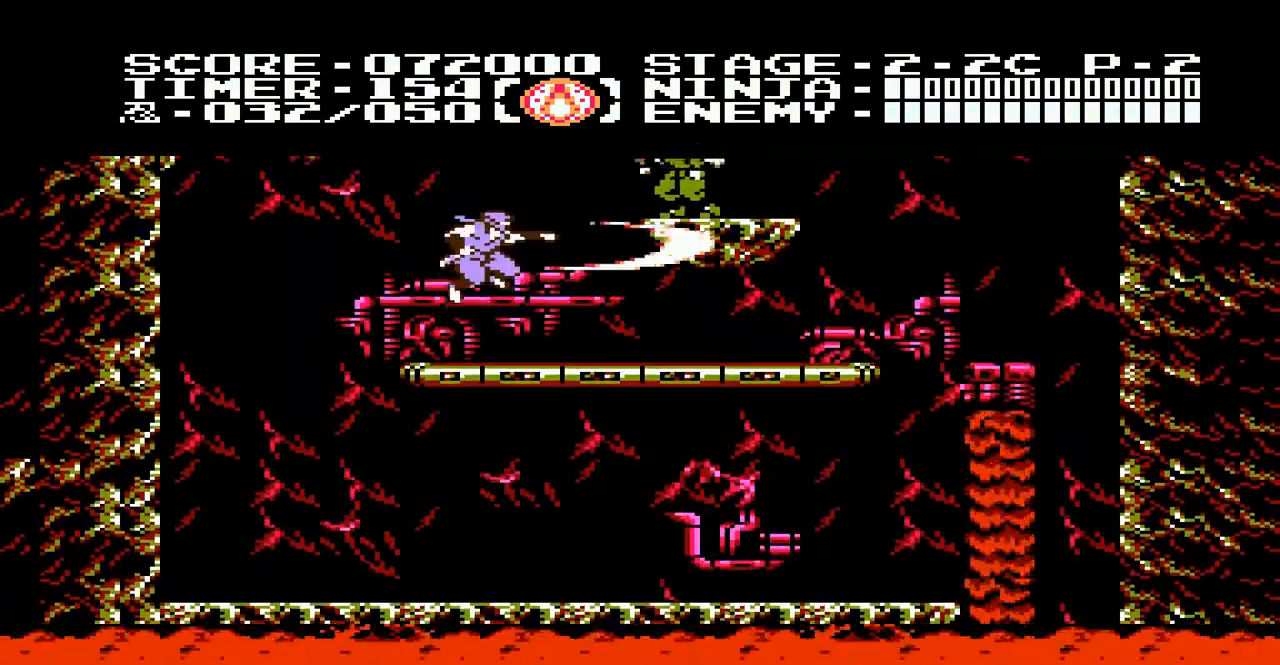
{"buttons": [], "events": [[133, "B", "down"], [167, "B", "up"]]}
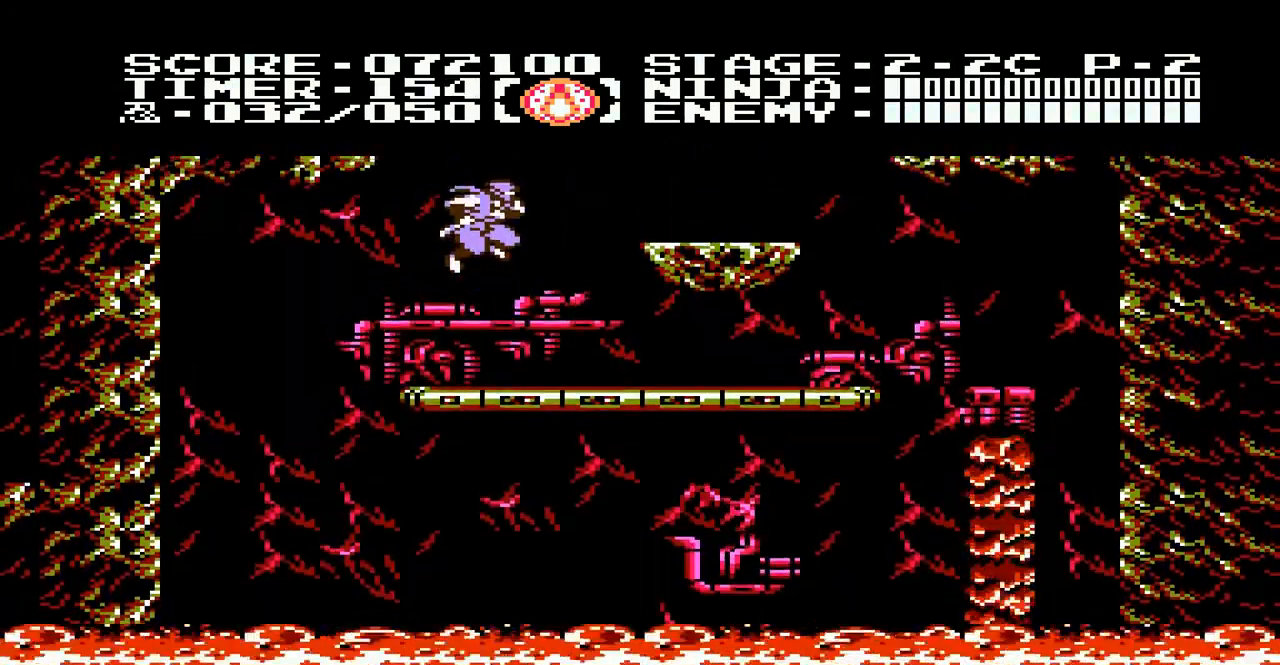
{"buttons": [], "events": []}
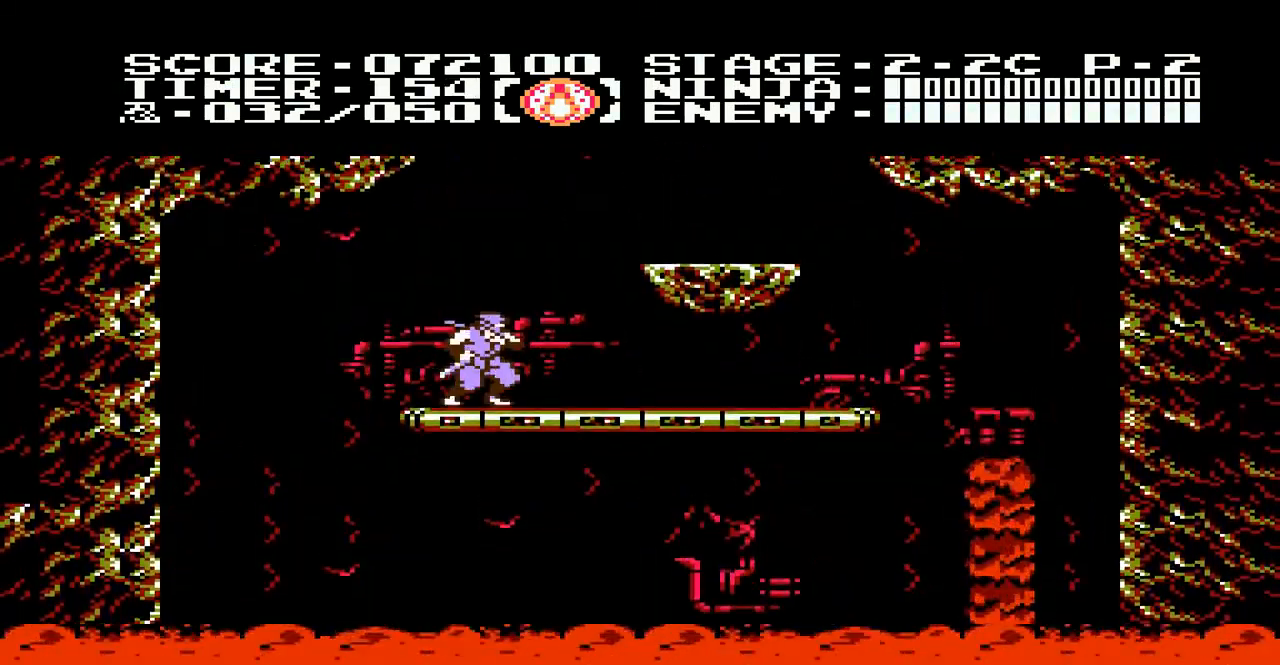
{"buttons": ["A", "DPAD_RIGHT"], "events": [[333, "A", "down"], [333, "DPAD_RIGHT", "down"]]}
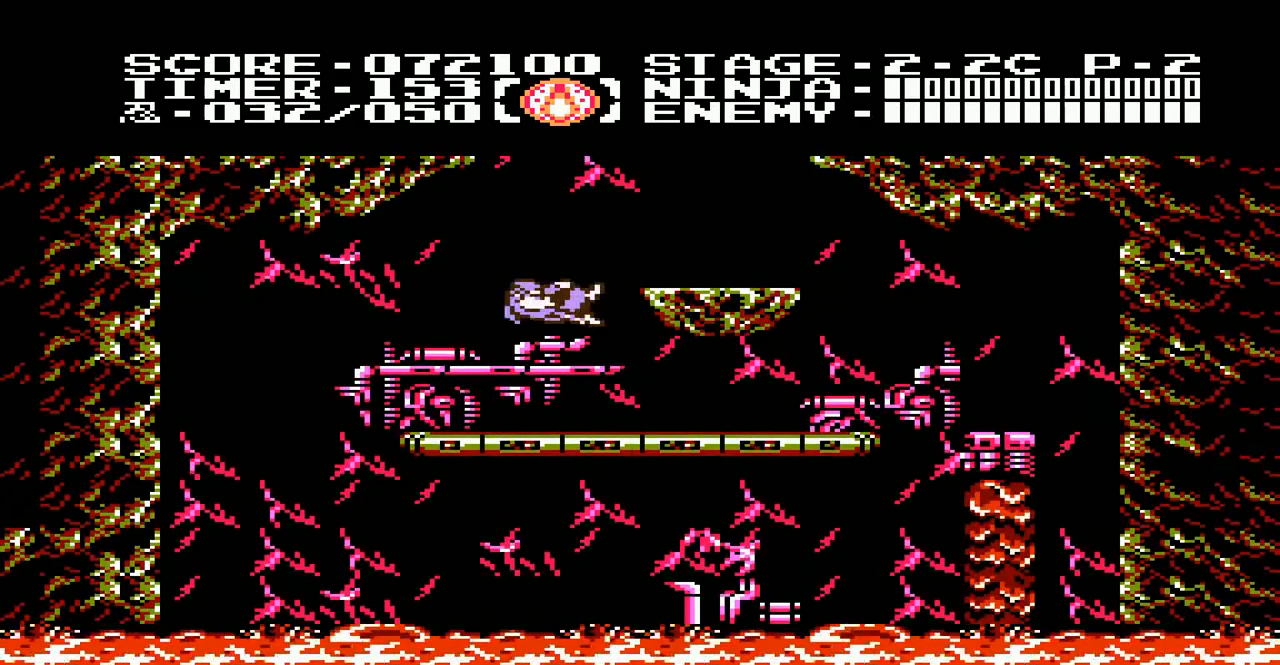
{"buttons": [], "events": [[167, "A", "up"], [333, "DPAD_RIGHT", "up"]]}
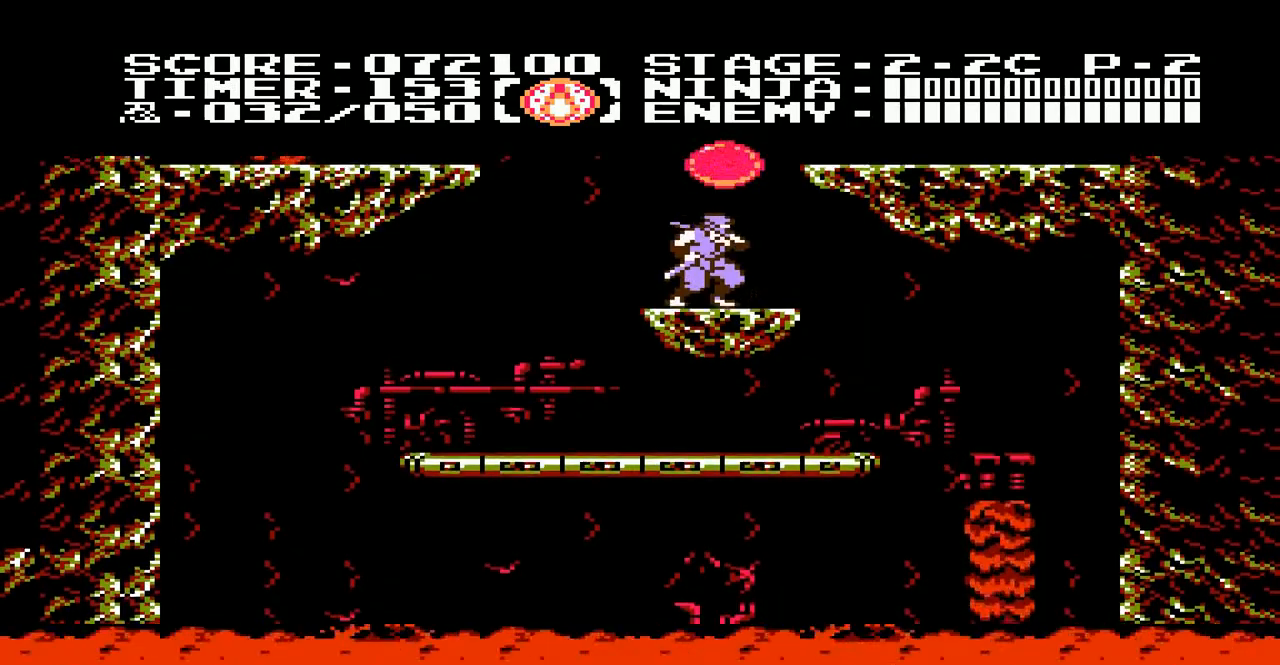
{"buttons": [], "events": [[33, "DPAD_LEFT", "down"], [100, "DPAD_LEFT", "up"], [367, "DPAD_RIGHT", "down"], [400, "DPAD_RIGHT", "up"]]}
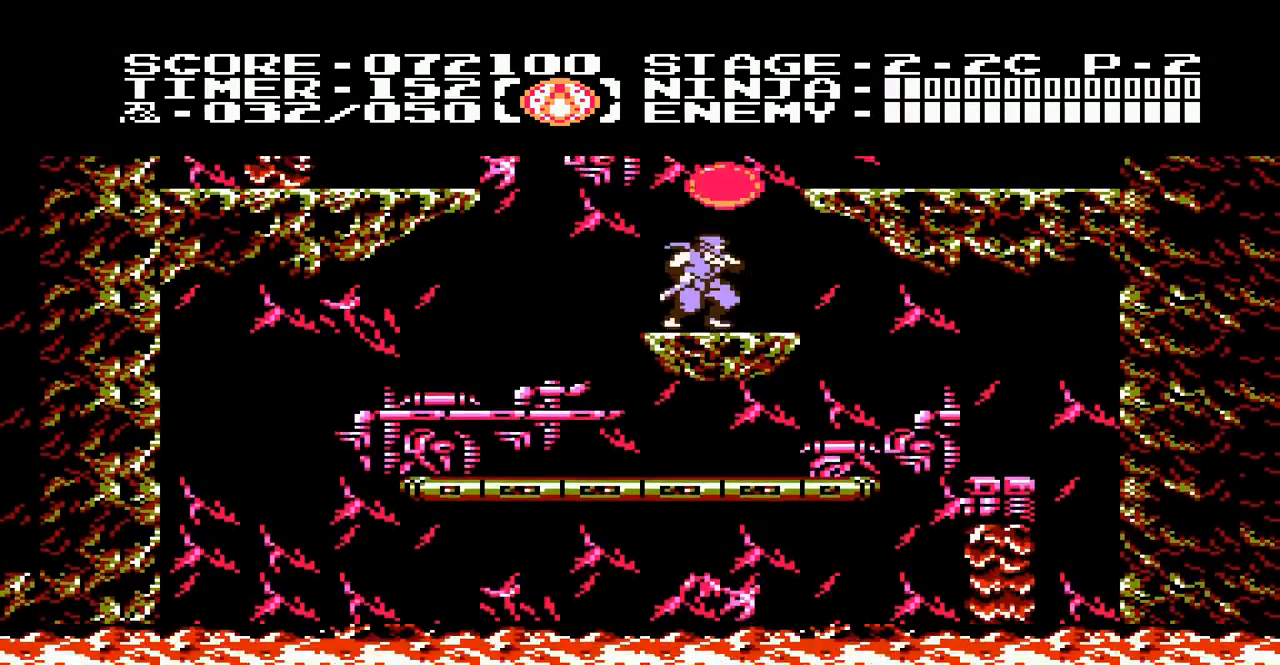
{"buttons": [], "events": [[100, "A", "down"], [200, "A", "up"], [200, "B", "down"], [267, "B", "up"]]}
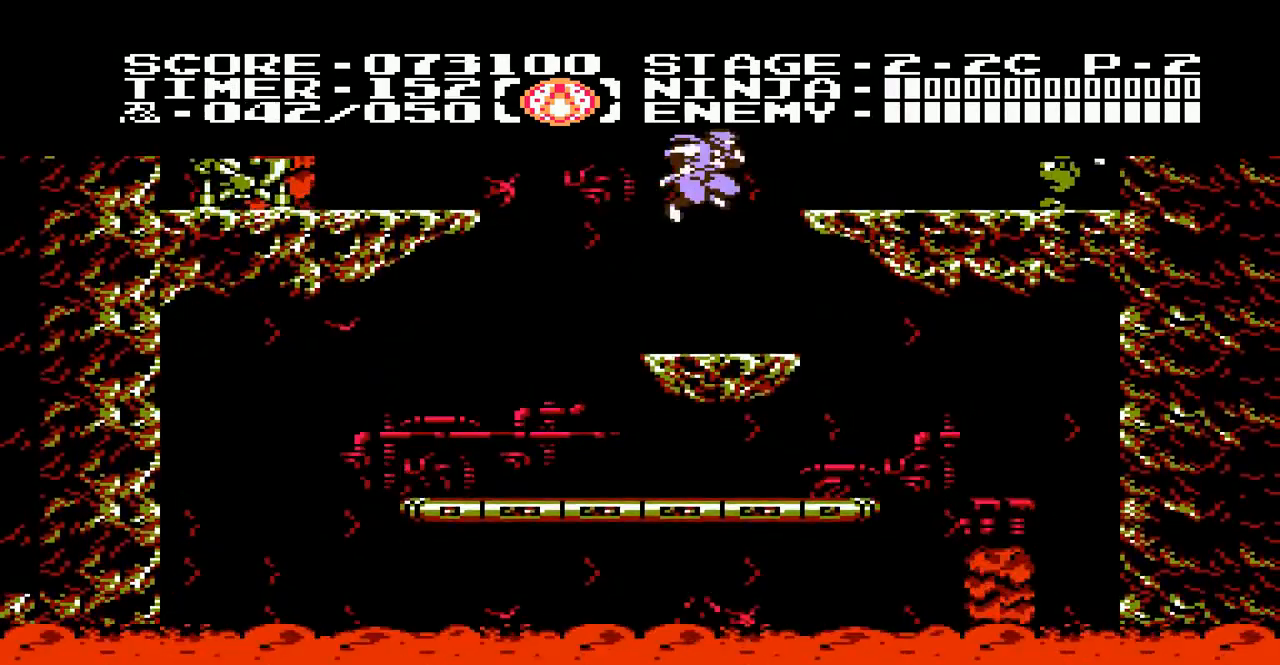
{"buttons": [], "events": []}
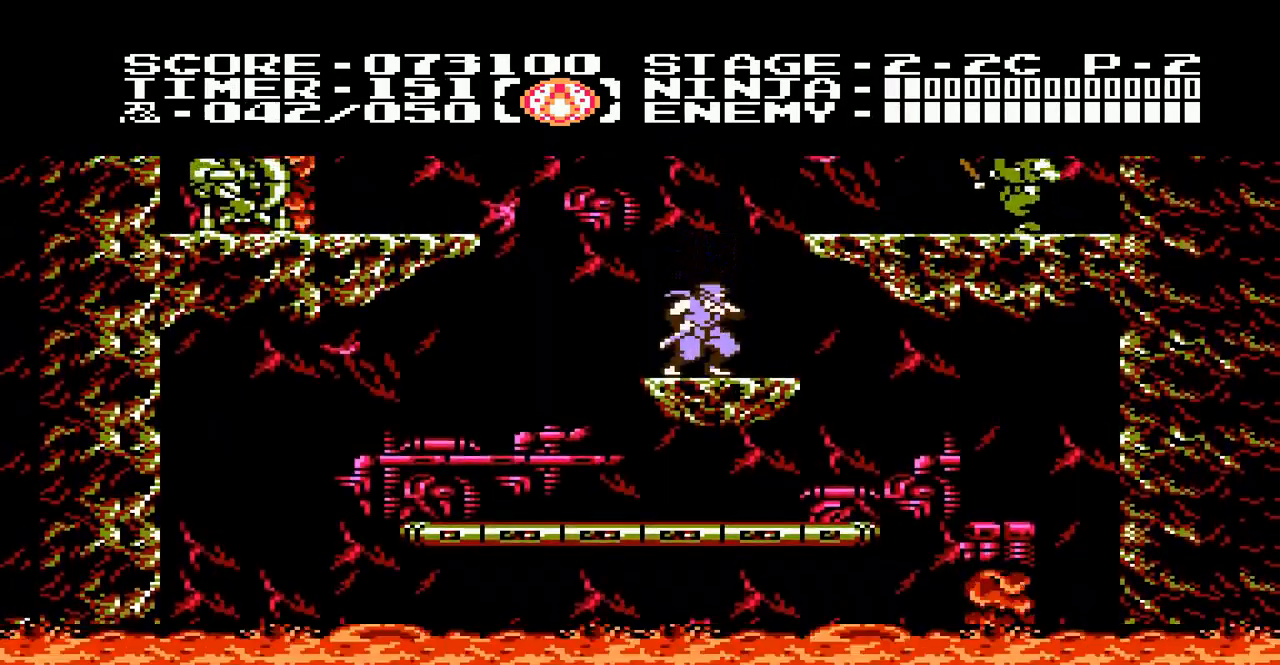
{"buttons": [], "events": [[67, "DPAD_RIGHT", "down"], [133, "A", "down"], [167, "B", "down"], [200, "DPAD_RIGHT", "up"], [267, "B", "up"], [333, "A", "up"]]}
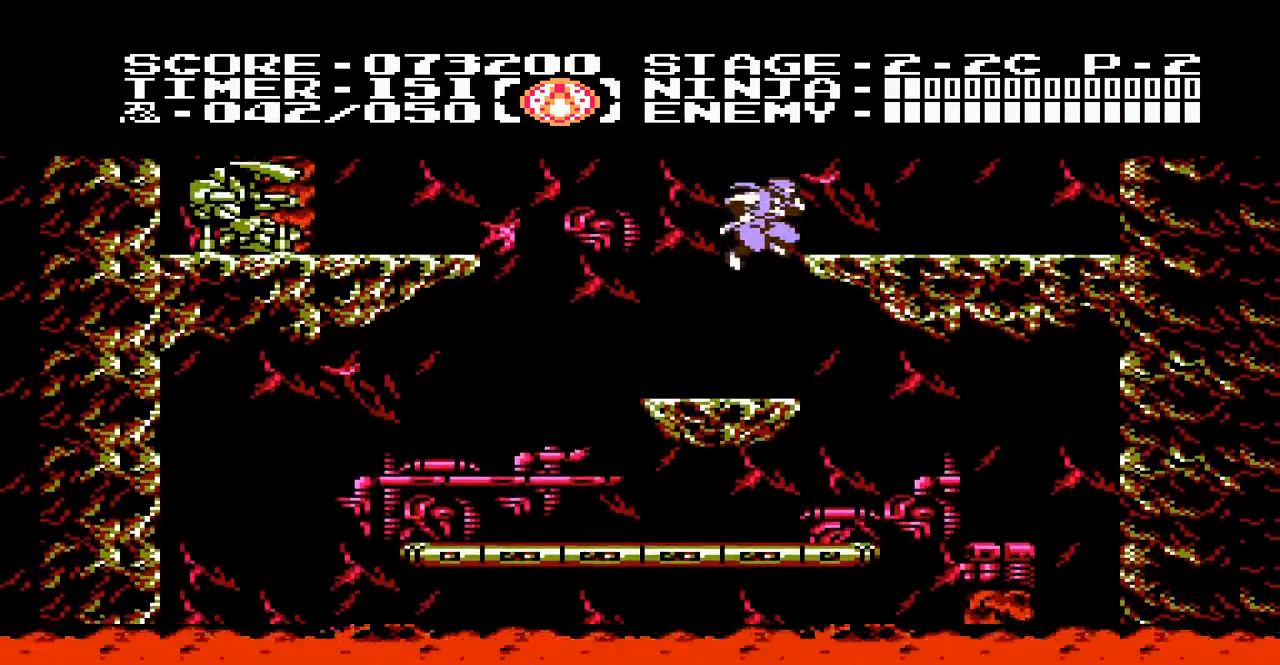
{"buttons": [], "events": [[33, "DPAD_LEFT", "down"], [300, "DPAD_LEFT", "up"]]}
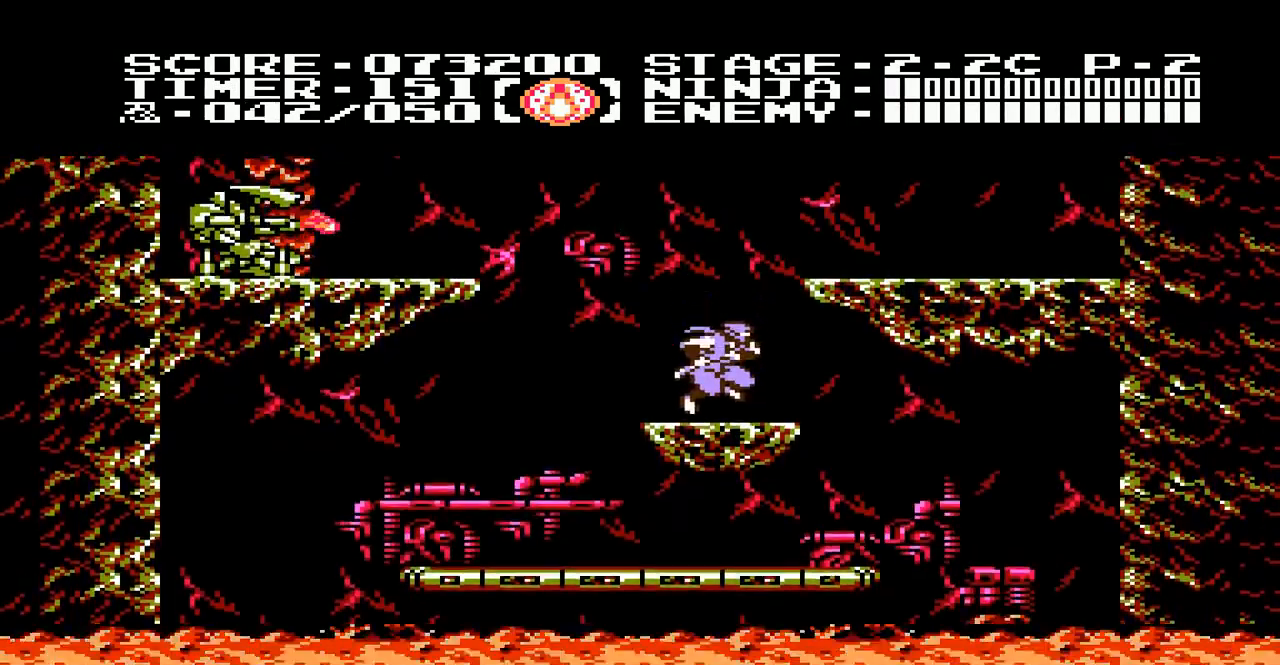
{"buttons": [], "events": [[67, "DPAD_LEFT", "down"], [133, "DPAD_UP", "down"], [167, "DPAD_LEFT", "up"], [233, "B", "down"], [300, "B", "up"], [300, "DPAD_UP", "up"]]}
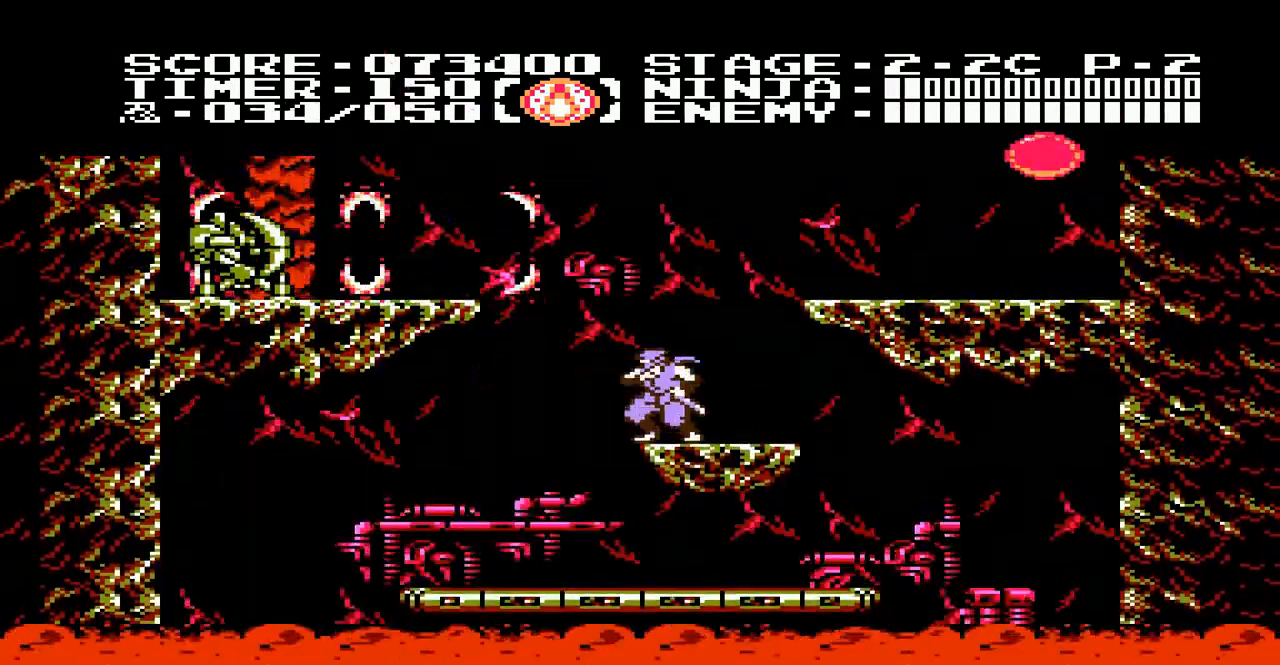
{"buttons": ["A", "DPAD_RIGHT"], "events": [[100, "DPAD_RIGHT", "down"], [133, "A", "down"]]}
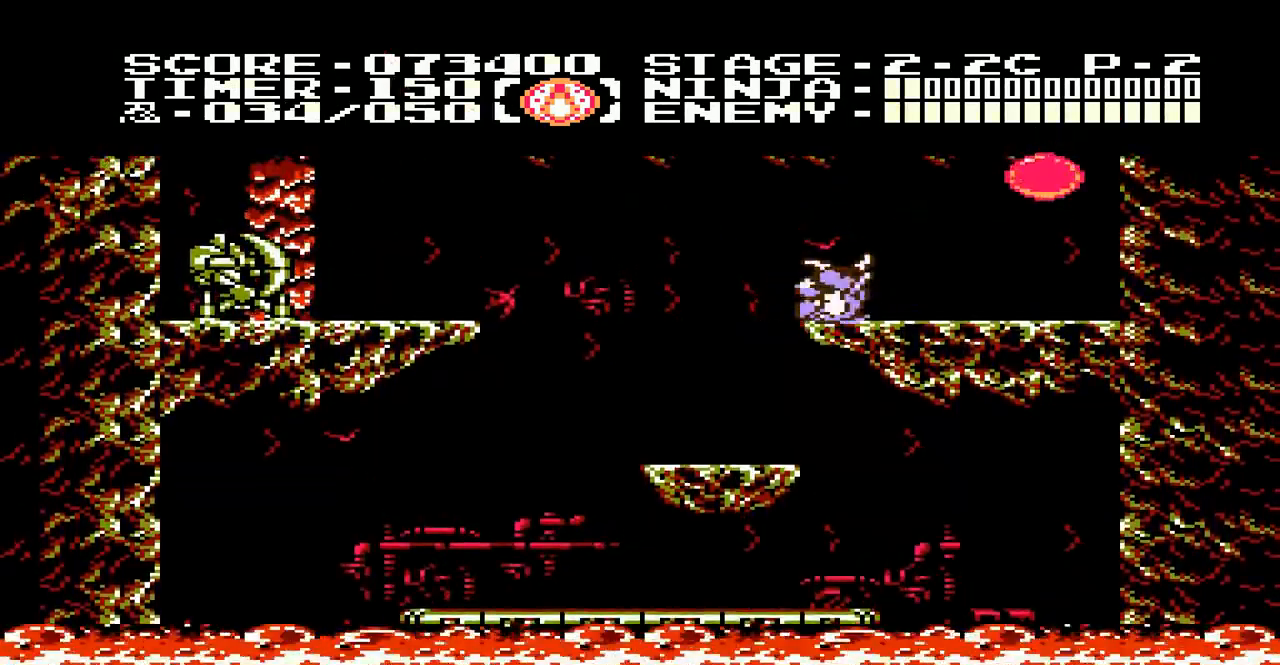
{"buttons": [], "events": [[83, "A", "up"], [317, "A", "down"], [350, "DPAD_RIGHT", "up"], [383, "B", "down"], [417, "A", "up"], [417, "B", "up"]]}
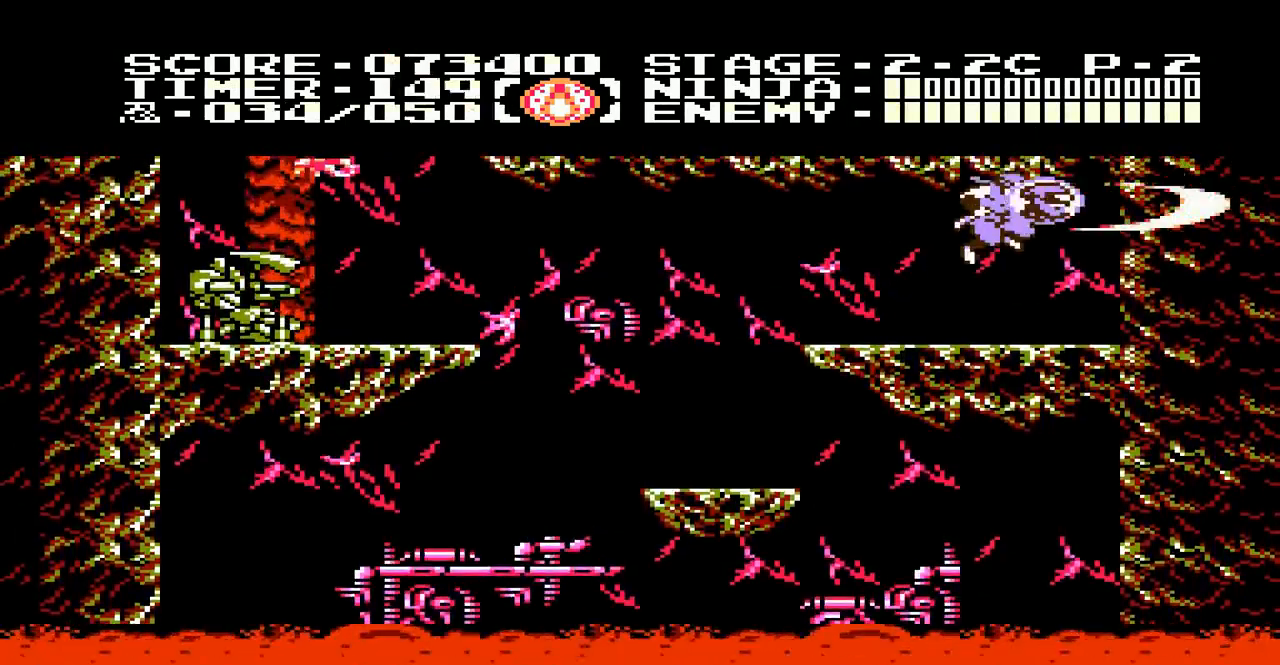
{"buttons": ["DPAD_LEFT"], "events": [[50, "DPAD_LEFT", "down"]]}
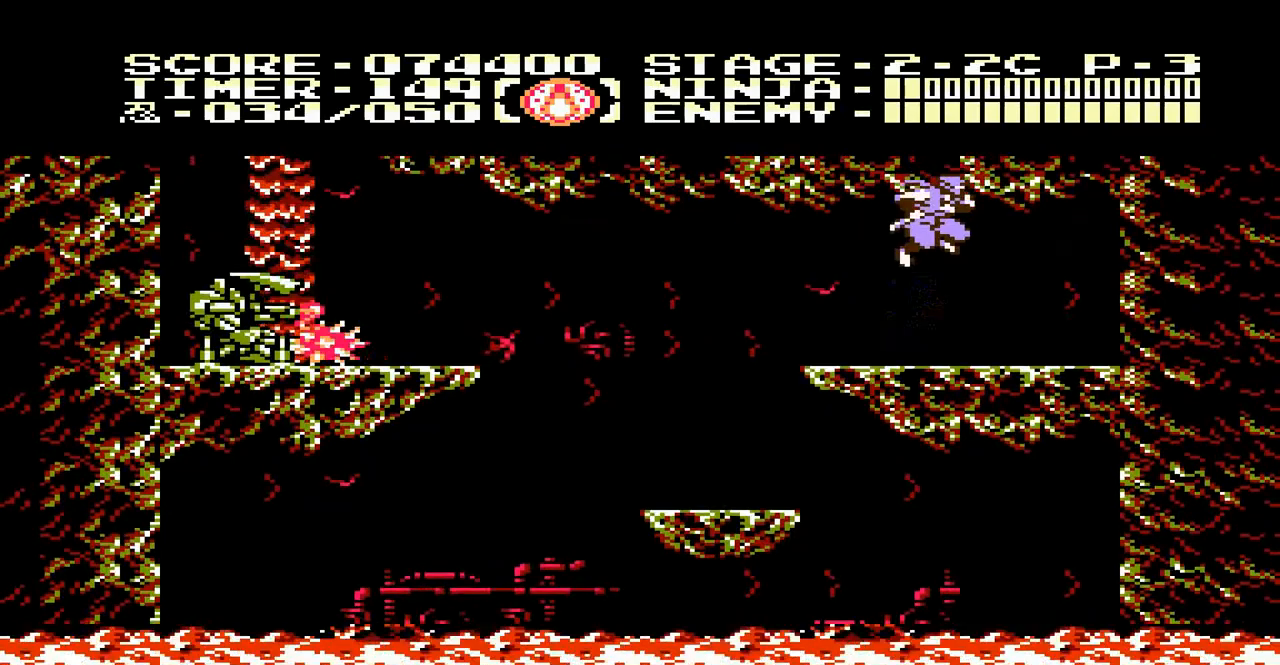
{"buttons": ["DPAD_LEFT"], "events": []}
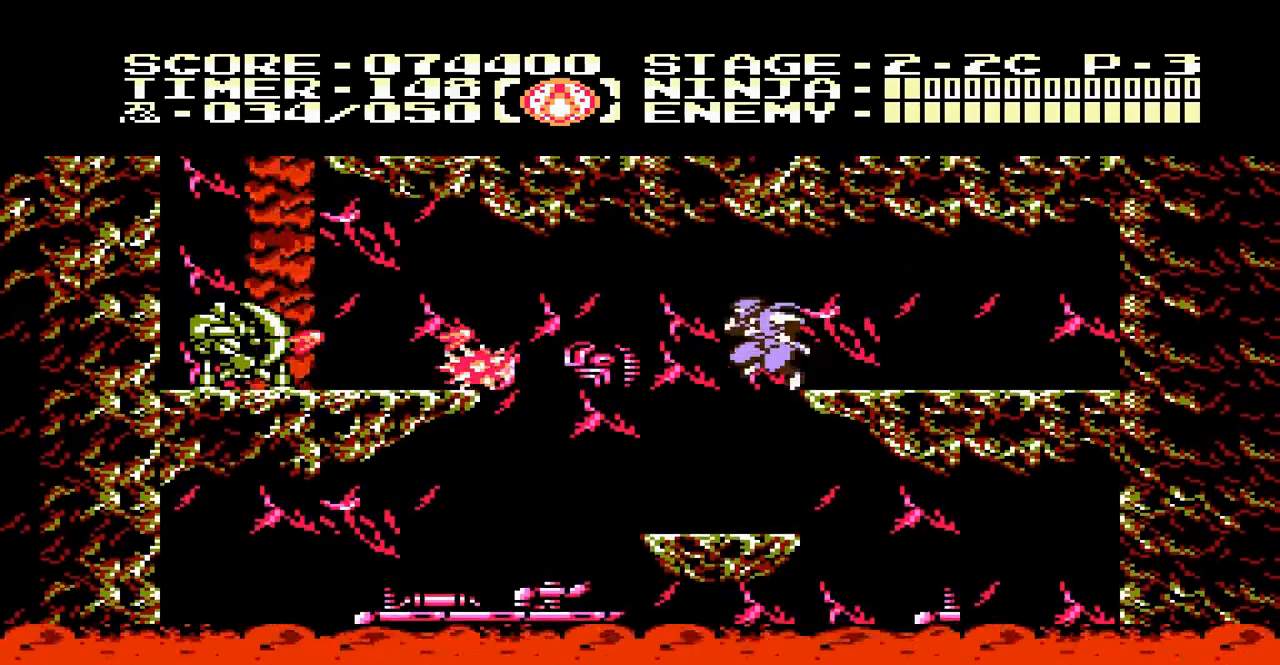
{"buttons": ["B", "DPAD_UP"], "events": [[150, "DPAD_LEFT", "up"], [350, "DPAD_UP", "down"], [450, "B", "down"]]}
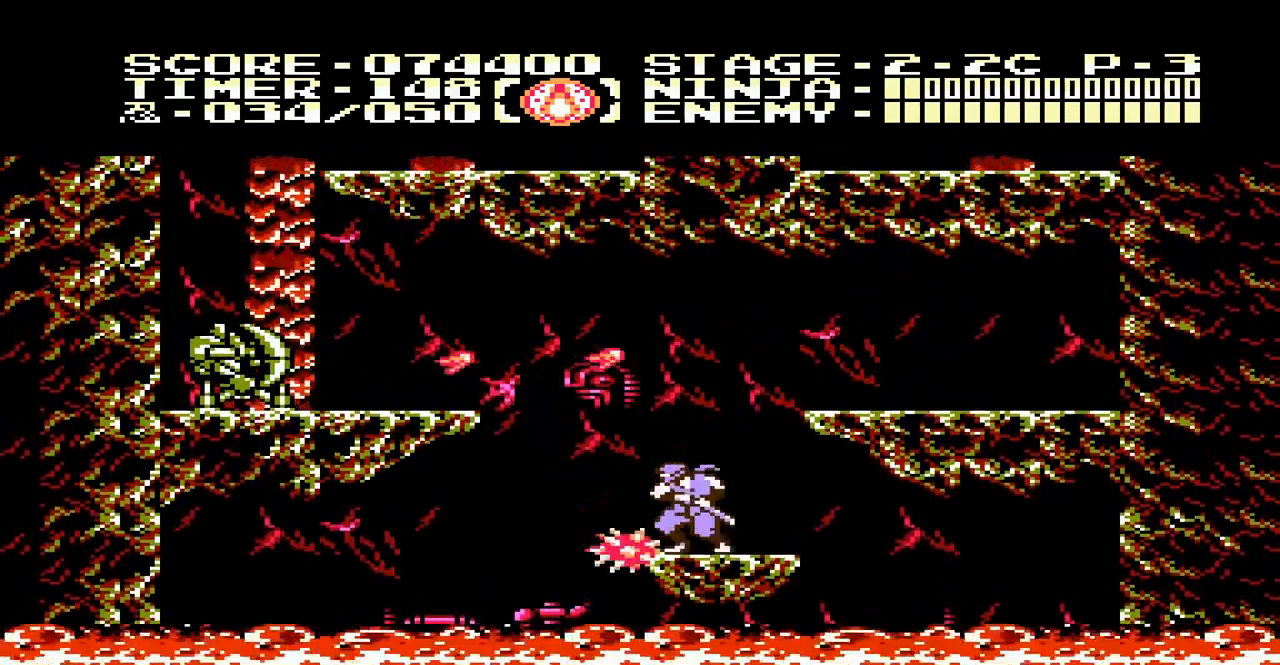
{"buttons": [], "events": [[17, "B", "up"], [17, "DPAD_UP", "up"], [50, "B", "down"], [83, "B", "up"]]}